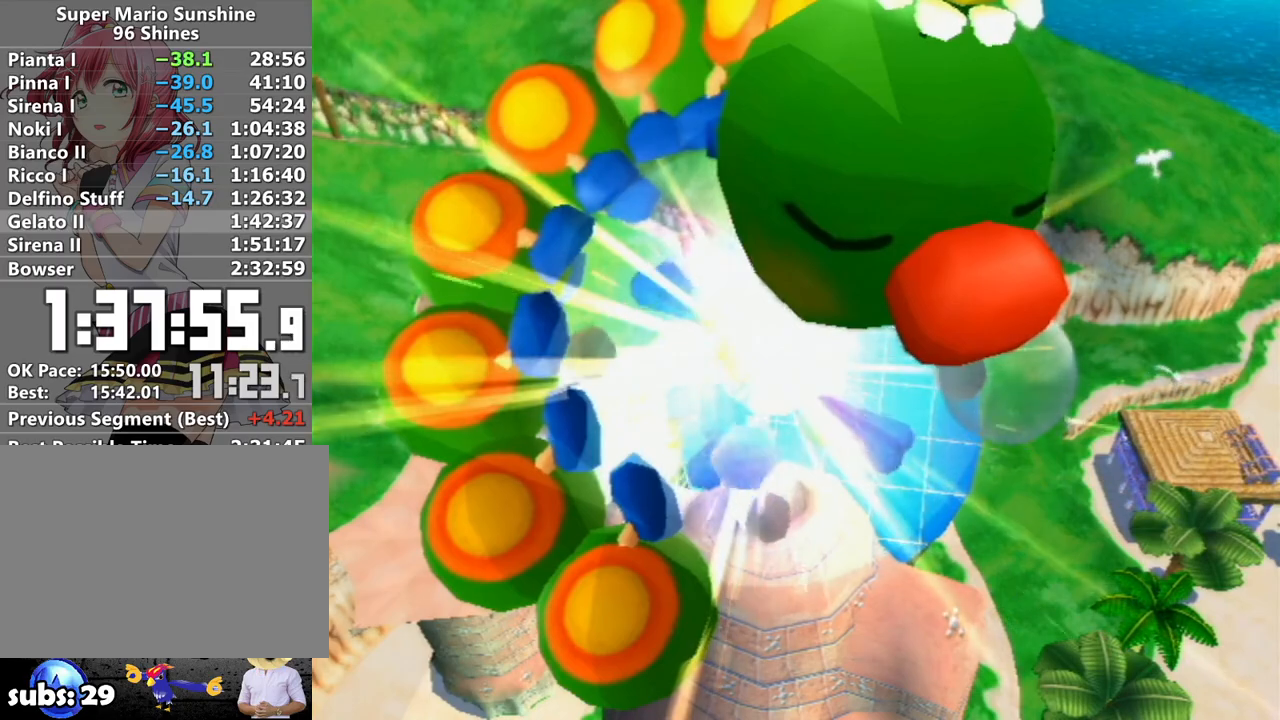
Gameplay with a controller (Nintendo layout); each line is a JSON object with the inputs held at the frame after it. "events" lists button and stick changes between this image and that frame as [ms after this image, input, new state], when the widget could be followed in between. Not read: L3 R3.
{"buttons": [], "left_stick": "center", "right_stick": "left", "events": [[133, "right_stick", "left"]]}
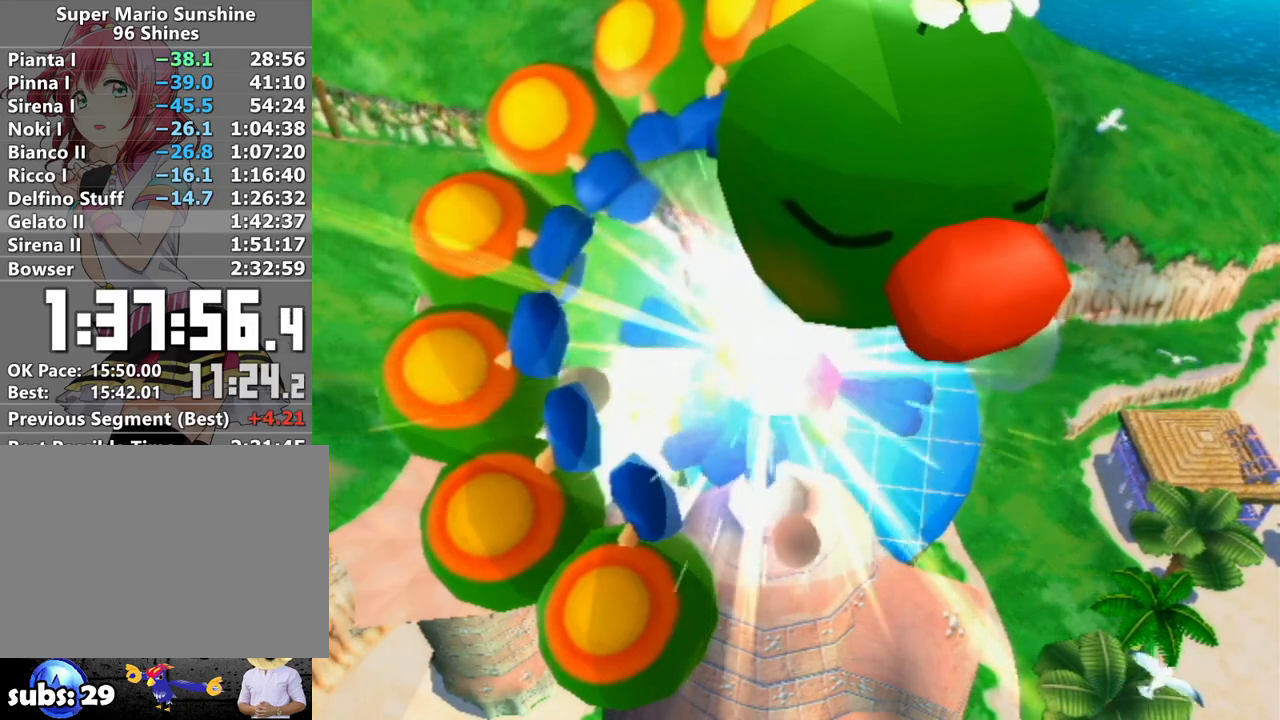
{"buttons": [], "left_stick": "center", "right_stick": "left", "events": []}
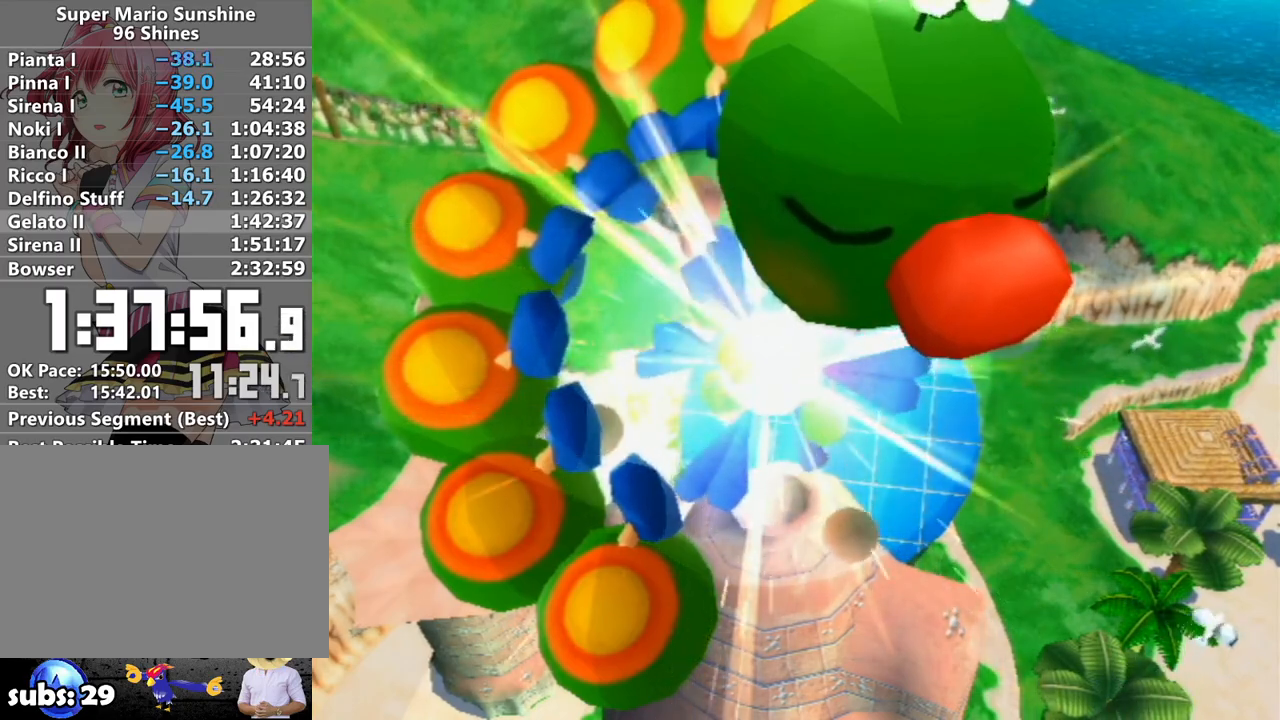
{"buttons": [], "left_stick": "center", "right_stick": "left", "events": []}
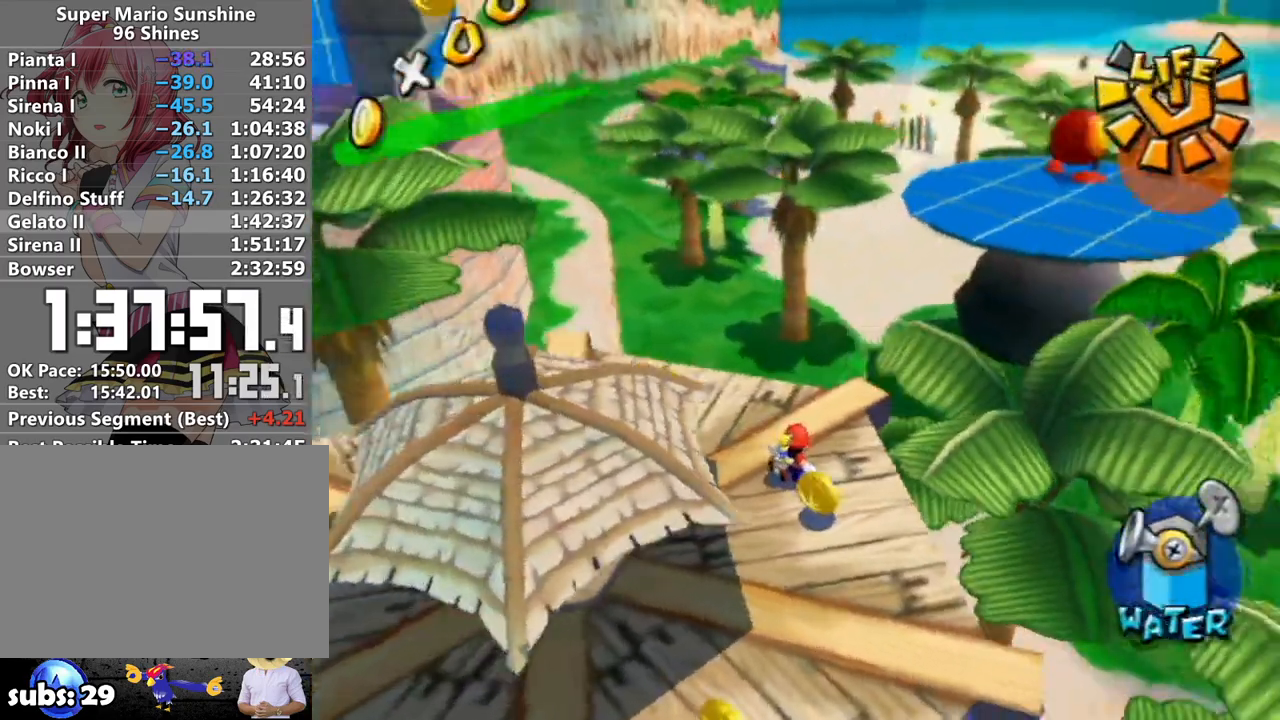
{"buttons": ["A", "B"], "left_stick": "up", "right_stick": "center", "events": [[183, "left_stick", "up"], [267, "right_stick", "center"], [367, "A", "down"], [400, "B", "down"]]}
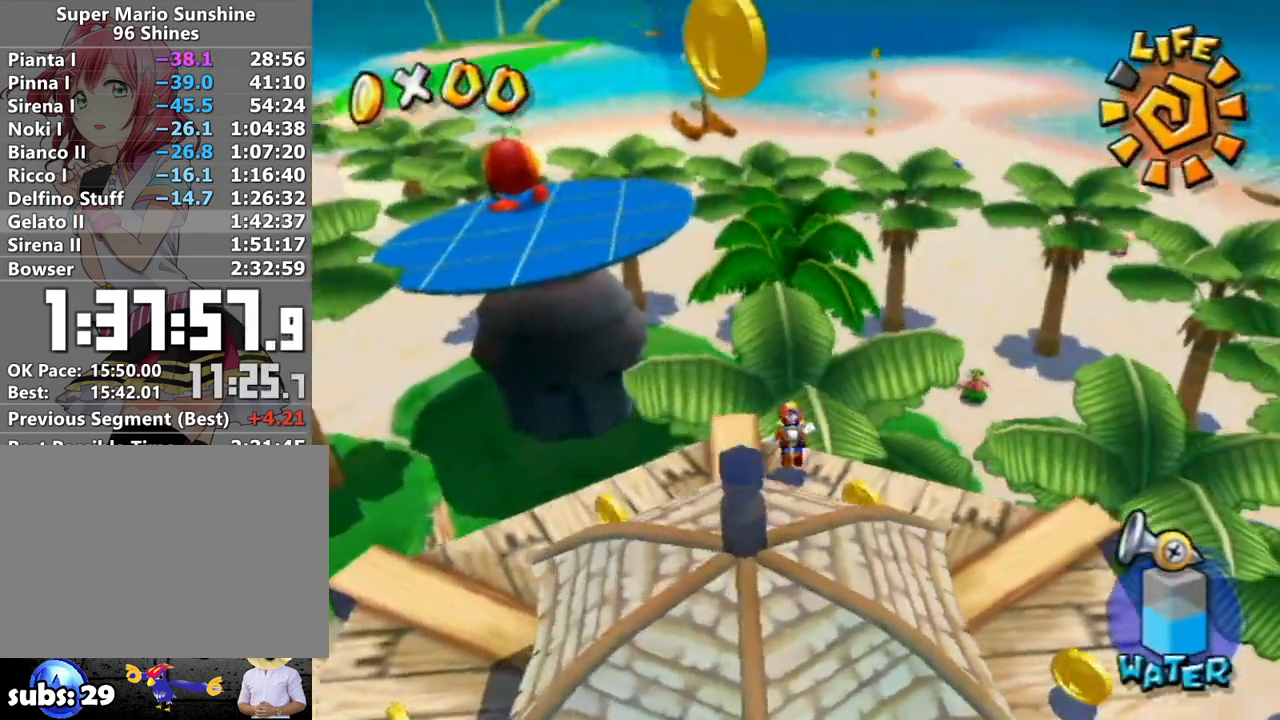
{"buttons": [], "left_stick": "center", "right_stick": "center", "events": [[50, "left_stick", "up-right"], [117, "B", "up"], [133, "A", "up"], [367, "right_stick", "up-right"], [383, "left_stick", "center"], [450, "right_stick", "center"]]}
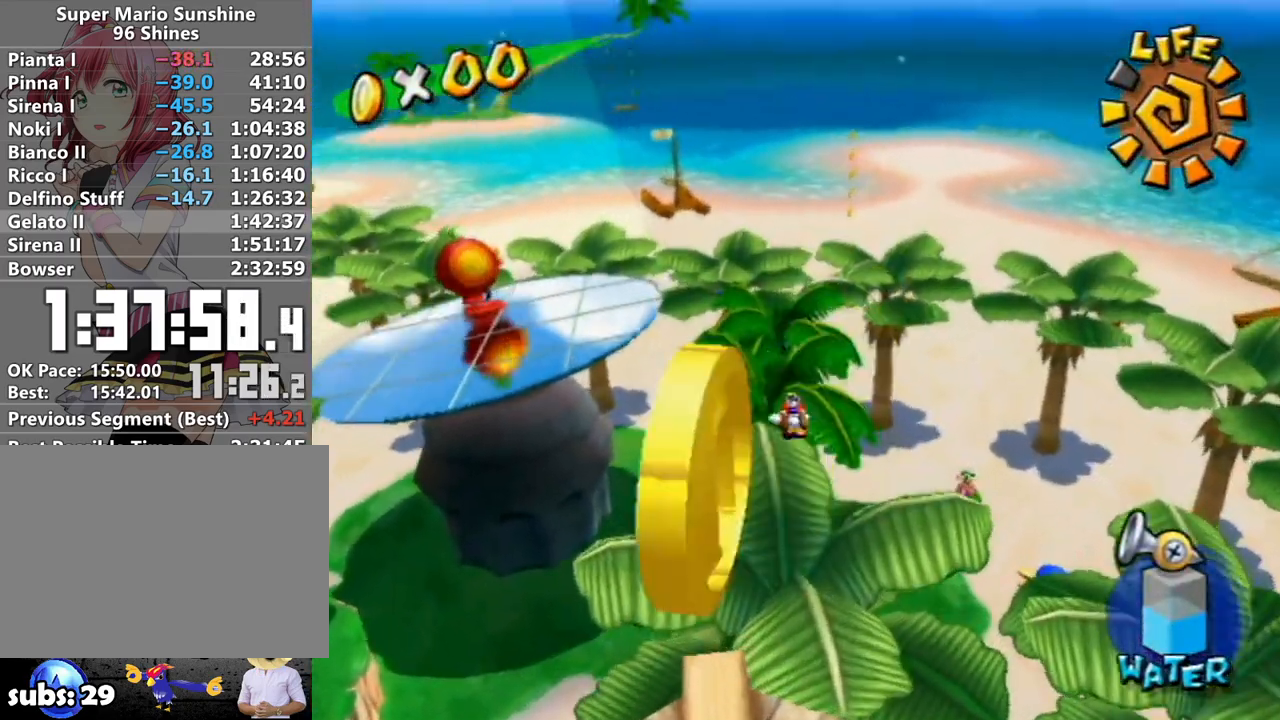
{"buttons": ["A"], "left_stick": "up", "right_stick": "center", "events": [[50, "right_stick", "up-right"], [117, "left_stick", "up-left"], [200, "left_stick", "up"], [200, "right_stick", "center"], [367, "A", "down"]]}
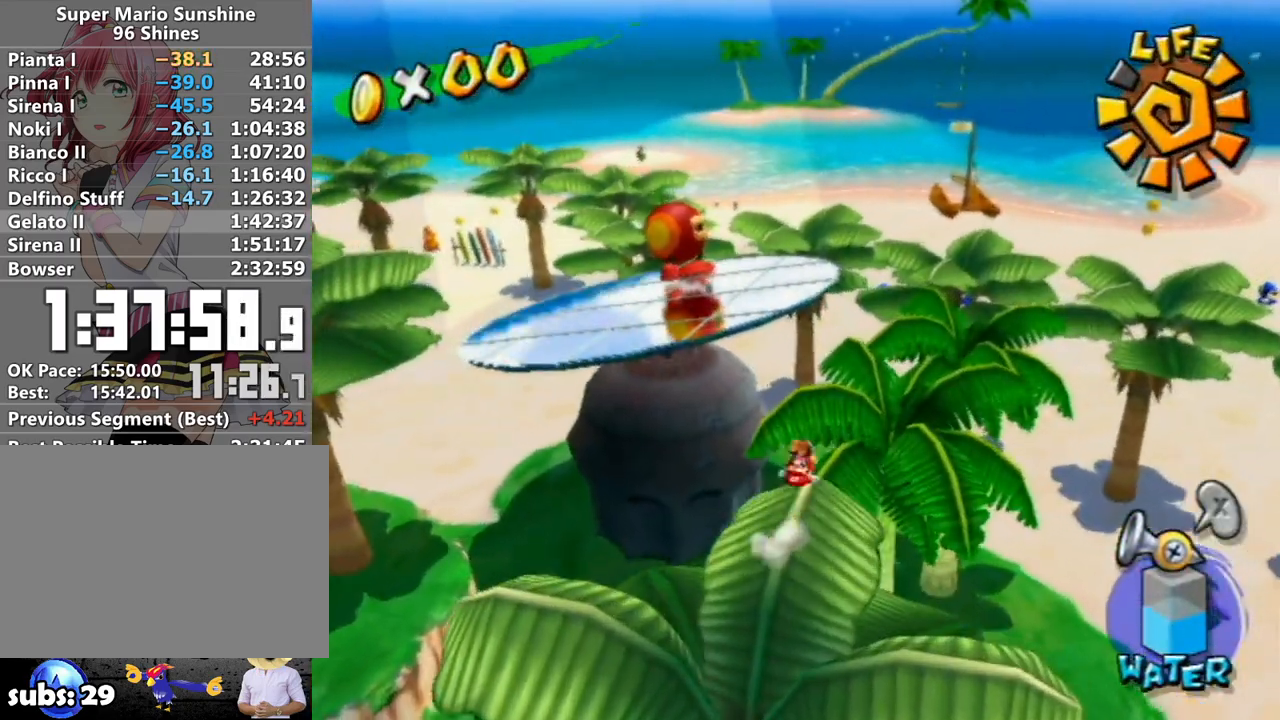
{"buttons": [], "left_stick": "up", "right_stick": "right", "events": [[50, "A", "up"], [50, "left_stick", "up-right"], [217, "left_stick", "right"], [300, "right_stick", "right"], [450, "left_stick", "up"]]}
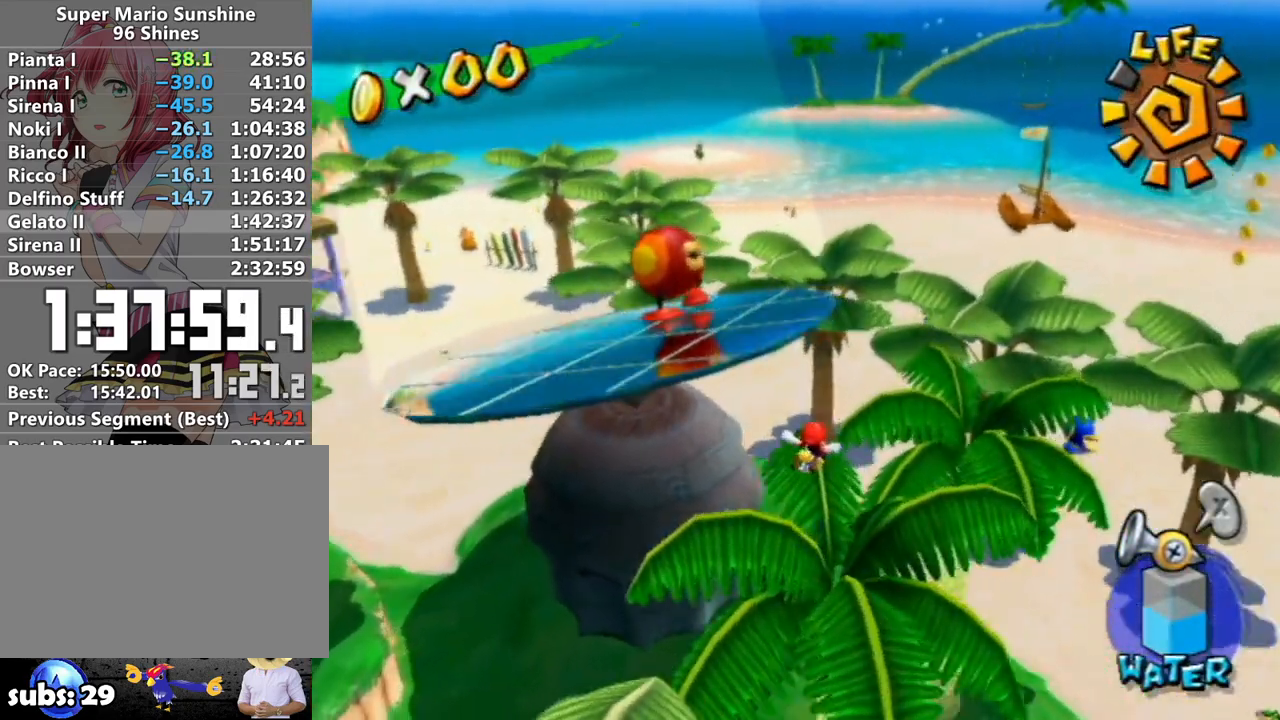
{"buttons": ["A"], "left_stick": "up", "right_stick": "center", "events": [[17, "right_stick", "center"], [183, "A", "down"]]}
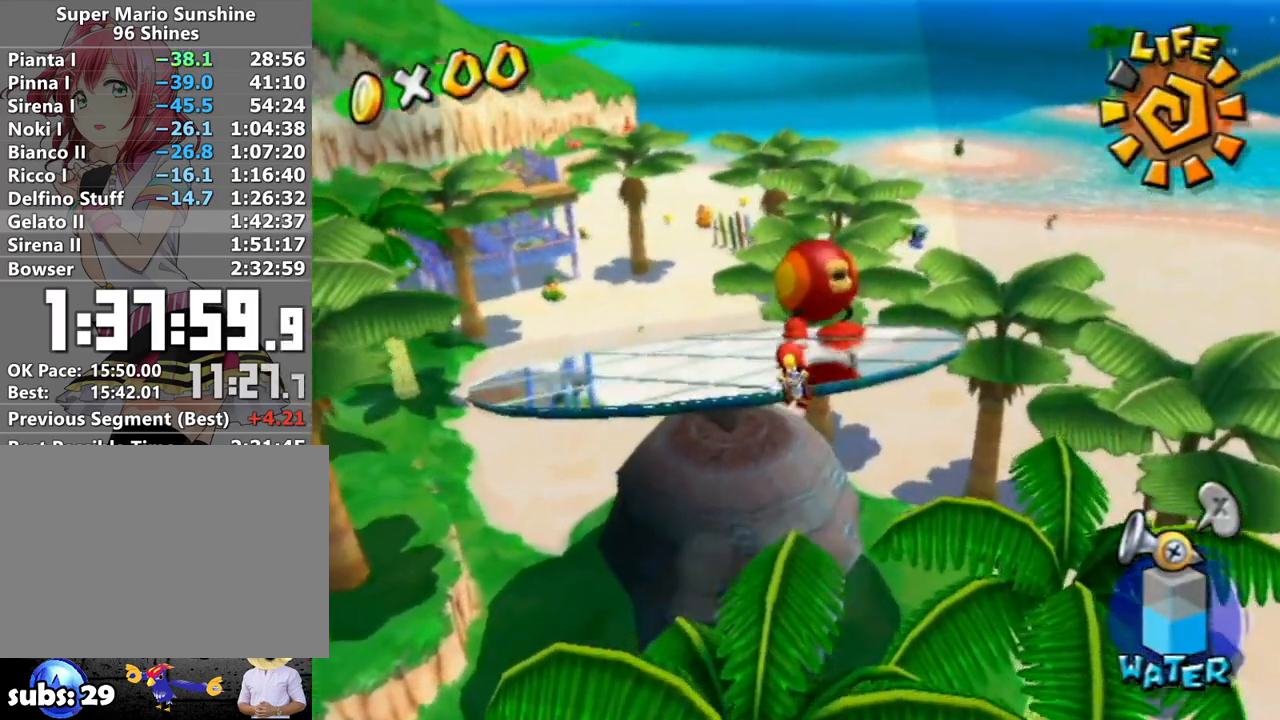
{"buttons": ["R1"], "left_stick": "up", "right_stick": "left", "events": [[83, "R1", "down"], [333, "A", "up"], [467, "right_stick", "left"]]}
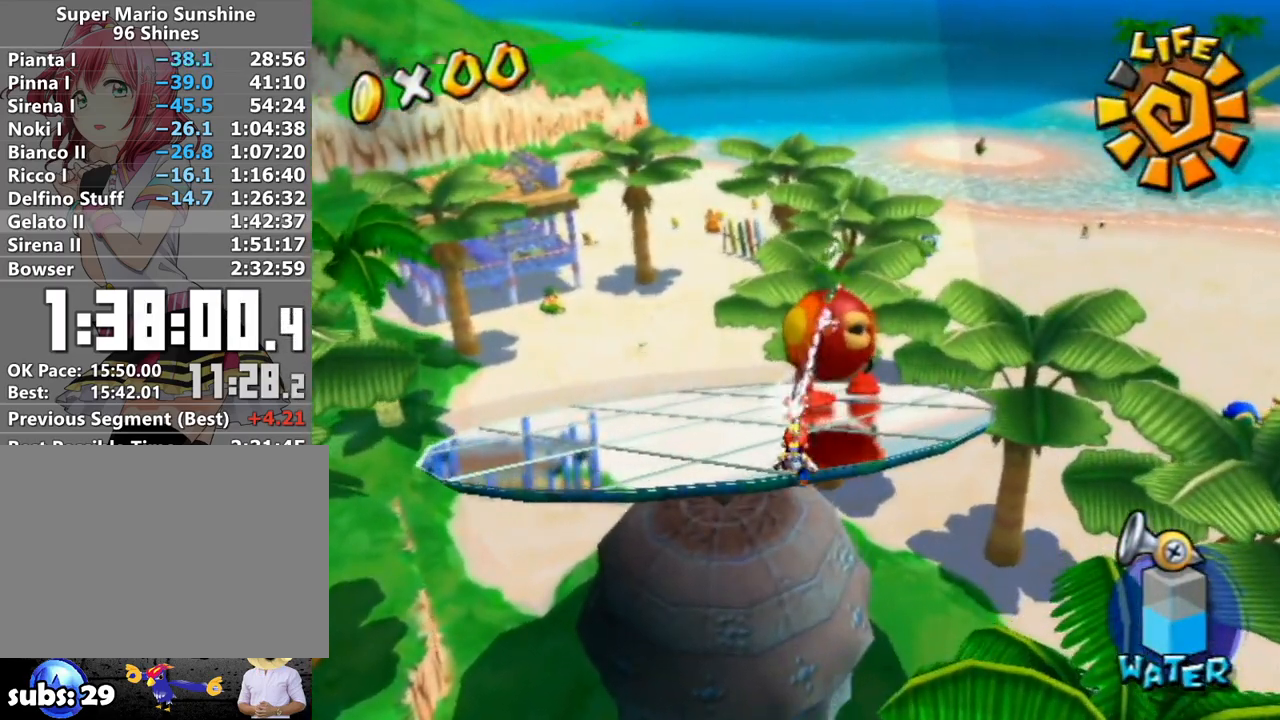
{"buttons": ["R1"], "left_stick": "center", "right_stick": "center", "events": [[83, "right_stick", "center"], [367, "left_stick", "center"]]}
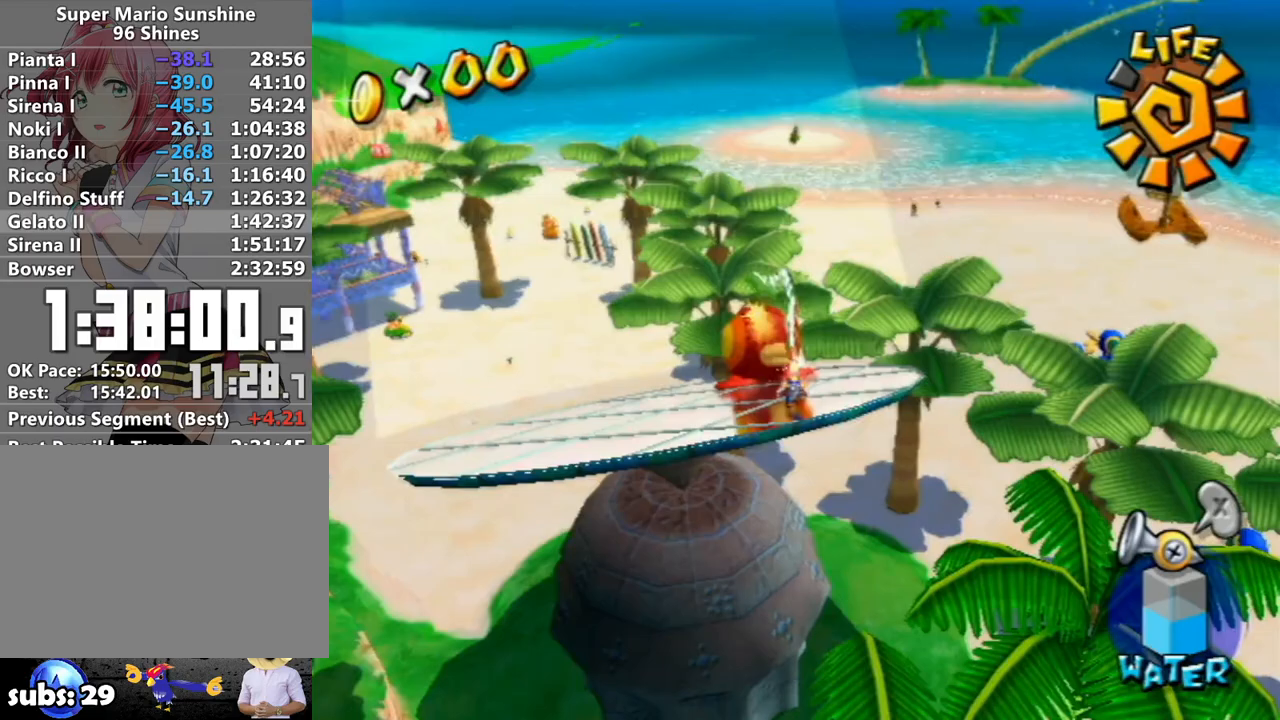
{"buttons": ["R1"], "left_stick": "center", "right_stick": "center", "events": [[117, "Y", "down"], [233, "left_stick", "up-left"], [300, "Y", "up"], [333, "left_stick", "up"], [483, "left_stick", "center"]]}
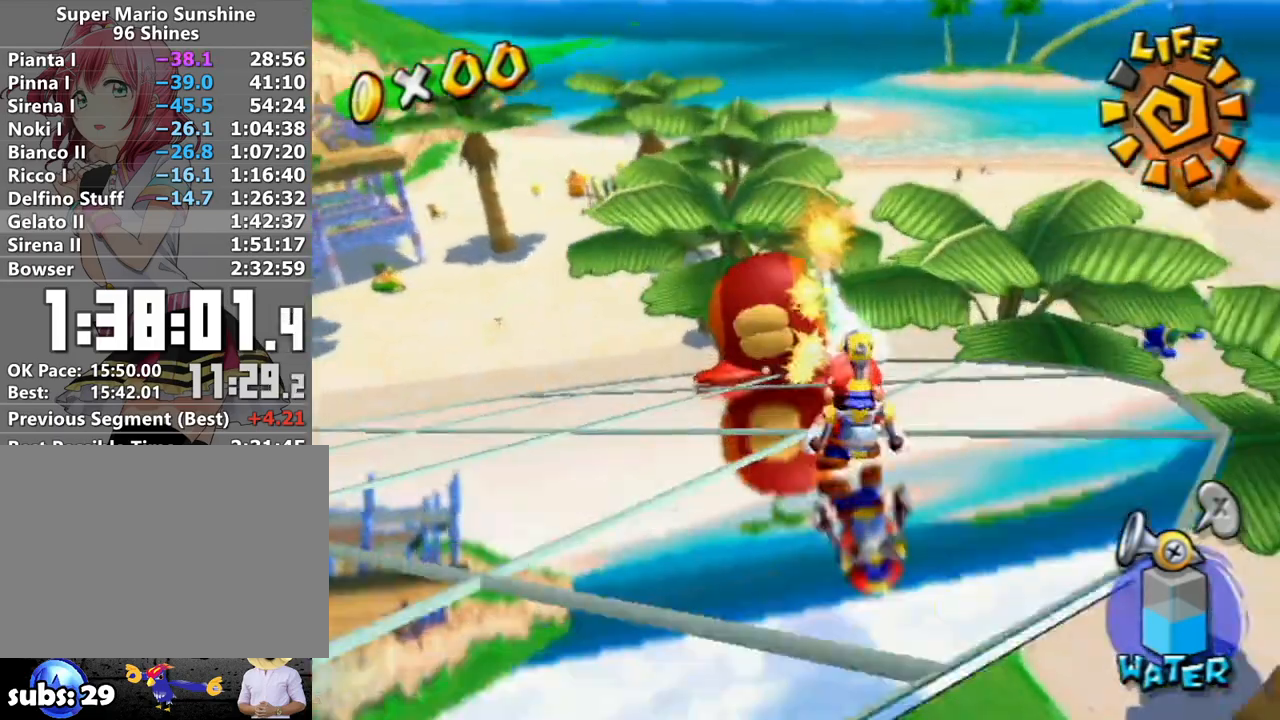
{"buttons": [], "left_stick": "left", "right_stick": "center", "events": [[367, "B", "down"], [433, "B", "up"], [467, "R1", "up"], [467, "left_stick", "left"]]}
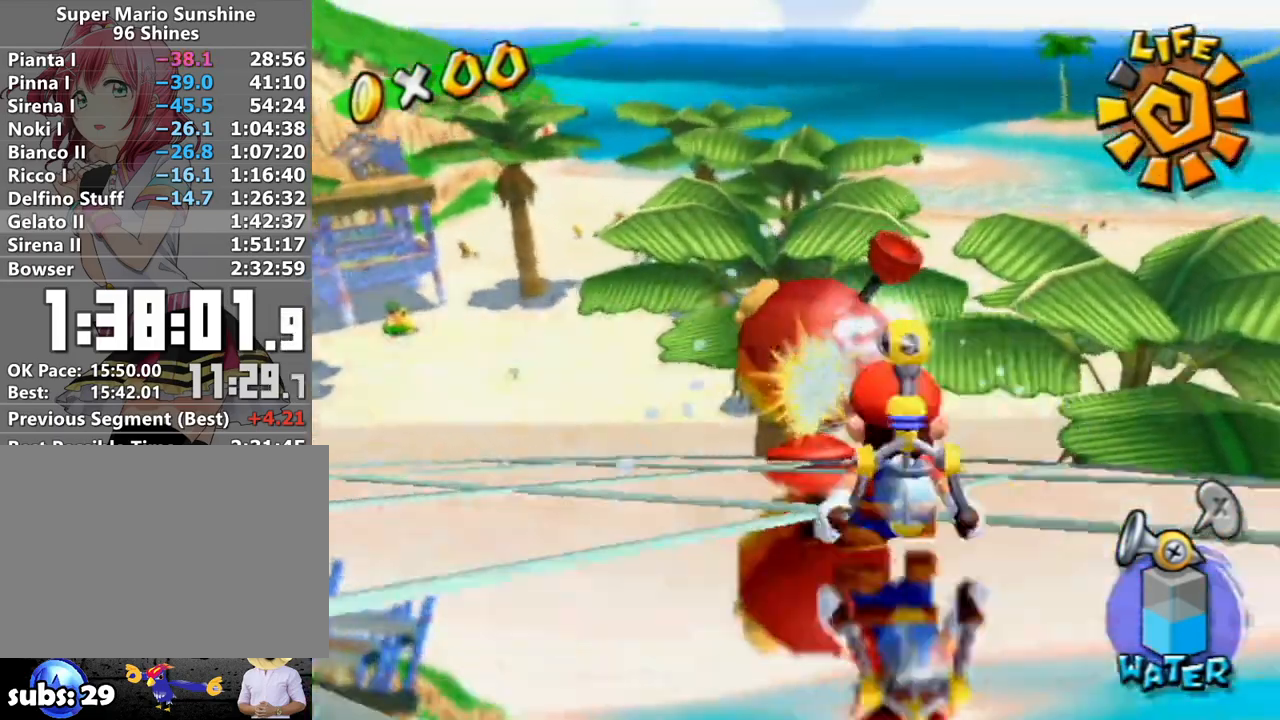
{"buttons": [], "left_stick": "down-left", "right_stick": "center", "events": [[50, "left_stick", "down-left"], [300, "A", "down"], [300, "B", "down"], [400, "B", "up"], [433, "A", "up"]]}
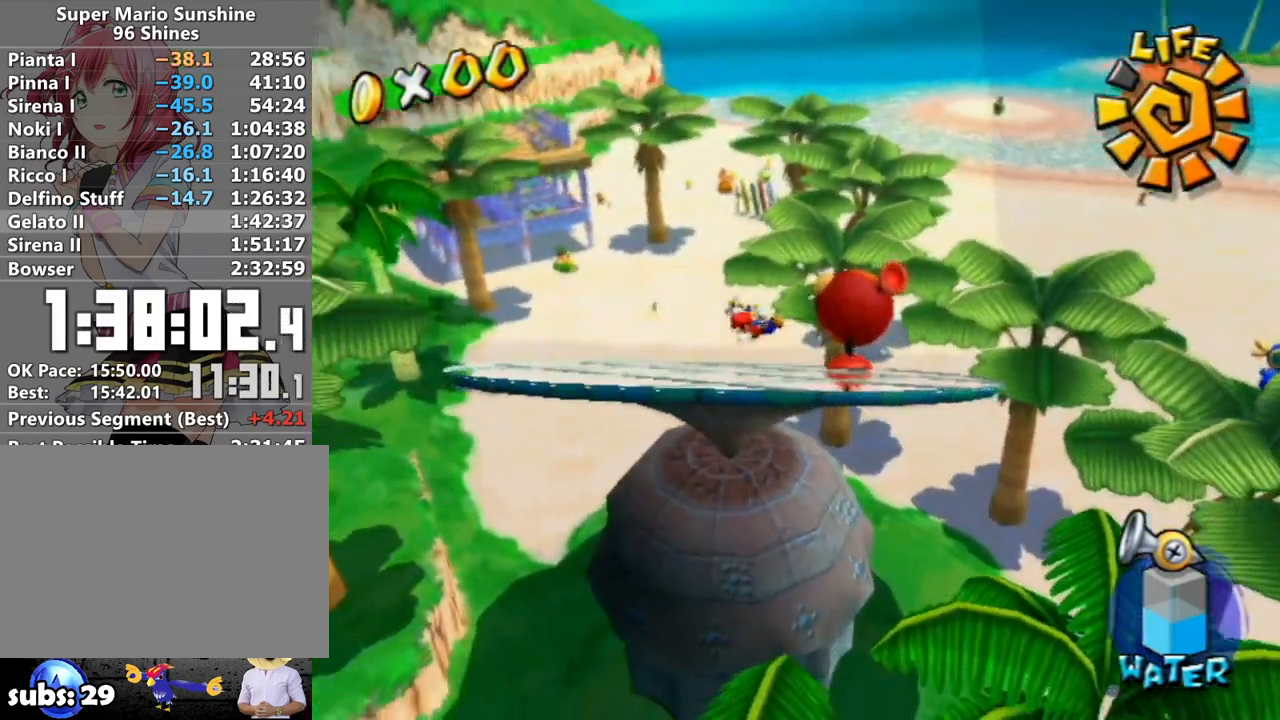
{"buttons": [], "left_stick": "up-left", "right_stick": "left", "events": [[17, "X", "down"], [83, "L1", "down"], [117, "X", "up"], [117, "left_stick", "up-left"], [267, "right_stick", "left"], [300, "L1", "up"], [367, "right_stick", "center"], [450, "right_stick", "left"]]}
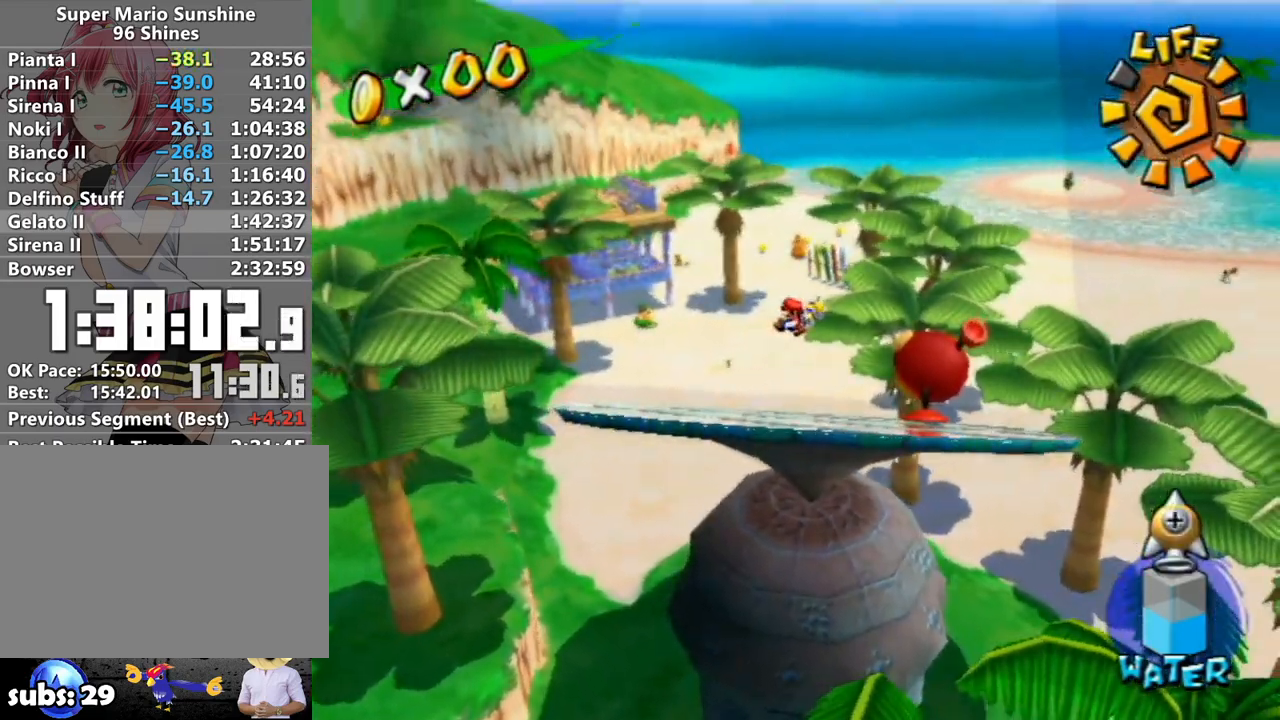
{"buttons": ["R1"], "left_stick": "up", "right_stick": "left", "events": [[117, "left_stick", "up"], [467, "R1", "down"]]}
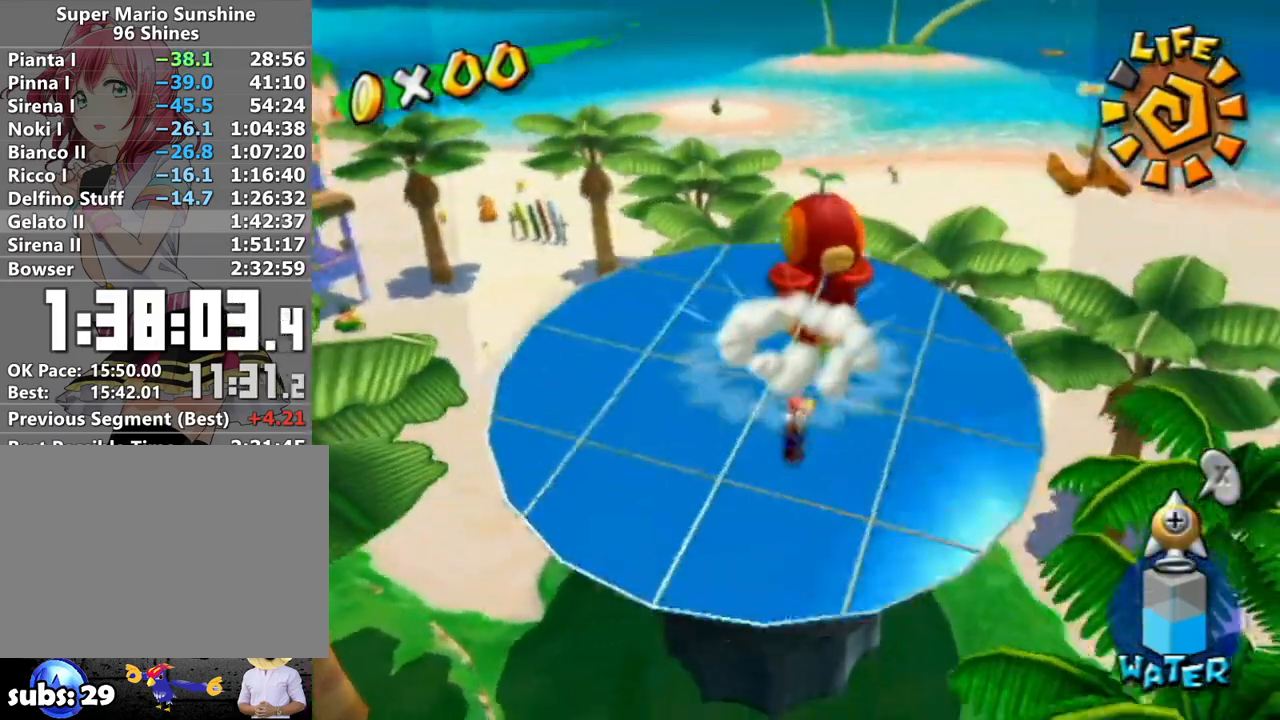
{"buttons": ["R1"], "left_stick": "center", "right_stick": "left", "events": [[267, "left_stick", "up-right"], [483, "left_stick", "center"]]}
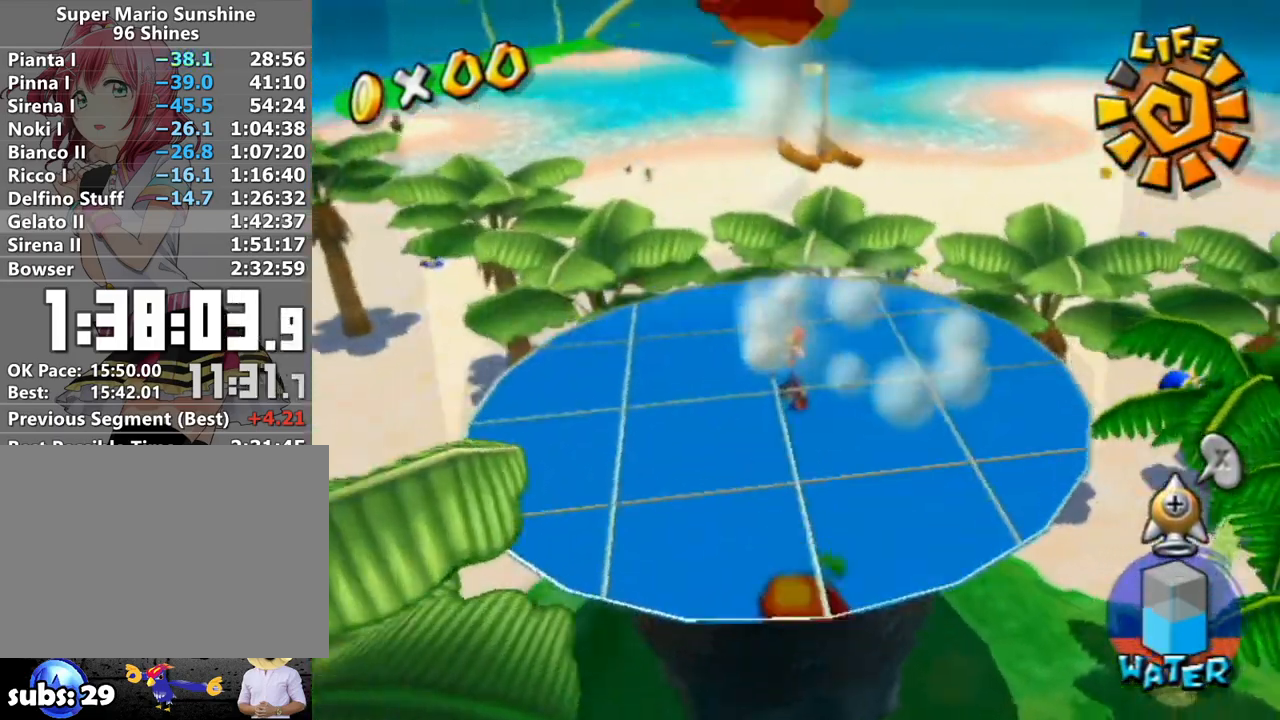
{"buttons": ["R1"], "left_stick": "up-right", "right_stick": "center", "events": [[83, "right_stick", "center"], [267, "left_stick", "up-right"], [300, "right_stick", "left"], [400, "right_stick", "center"]]}
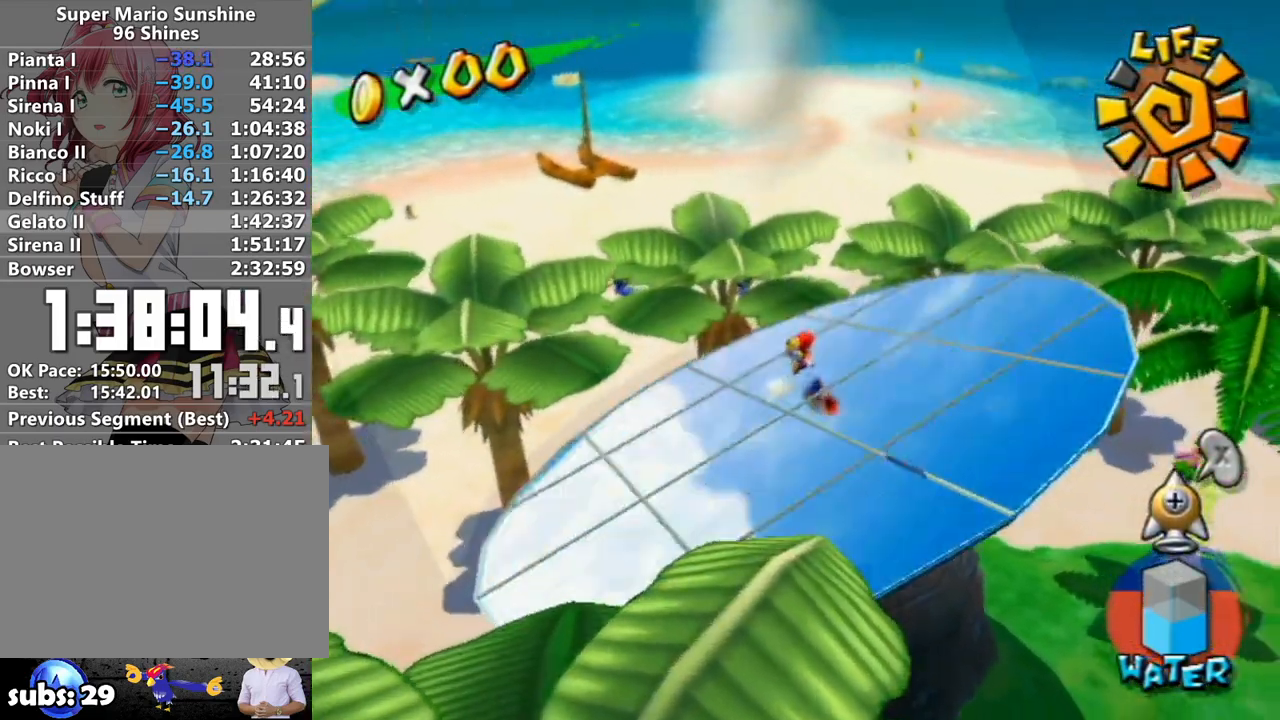
{"buttons": ["R1"], "left_stick": "up", "right_stick": "center", "events": [[83, "left_stick", "up"]]}
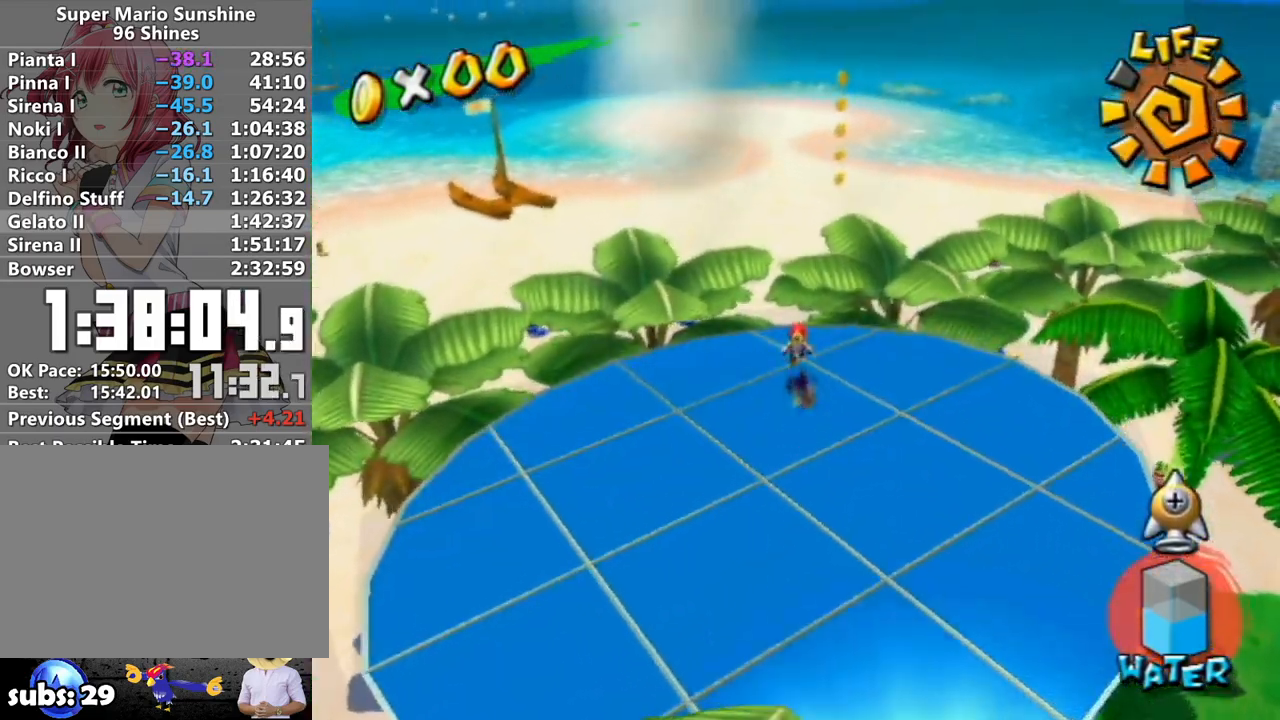
{"buttons": ["B"], "left_stick": "up", "right_stick": "center", "events": [[200, "R1", "up"], [250, "B", "down"]]}
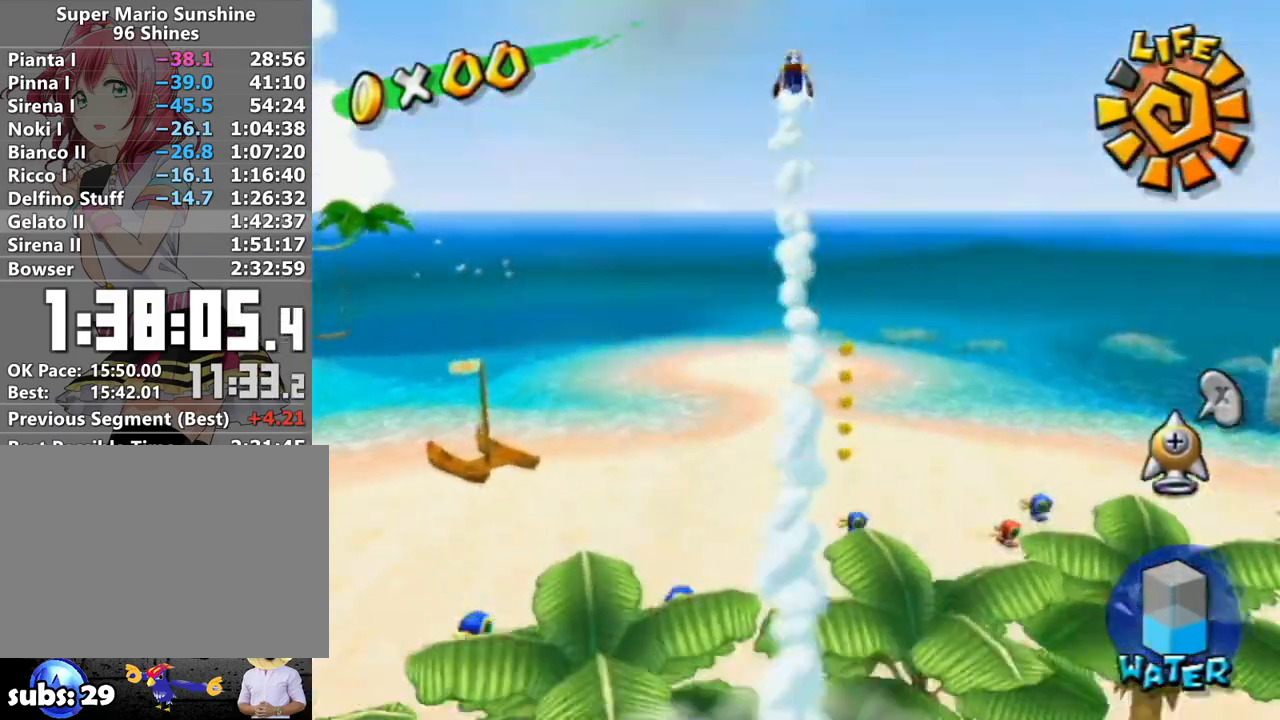
{"buttons": [], "left_stick": "center", "right_stick": "center", "events": [[433, "B", "up"], [483, "left_stick", "center"]]}